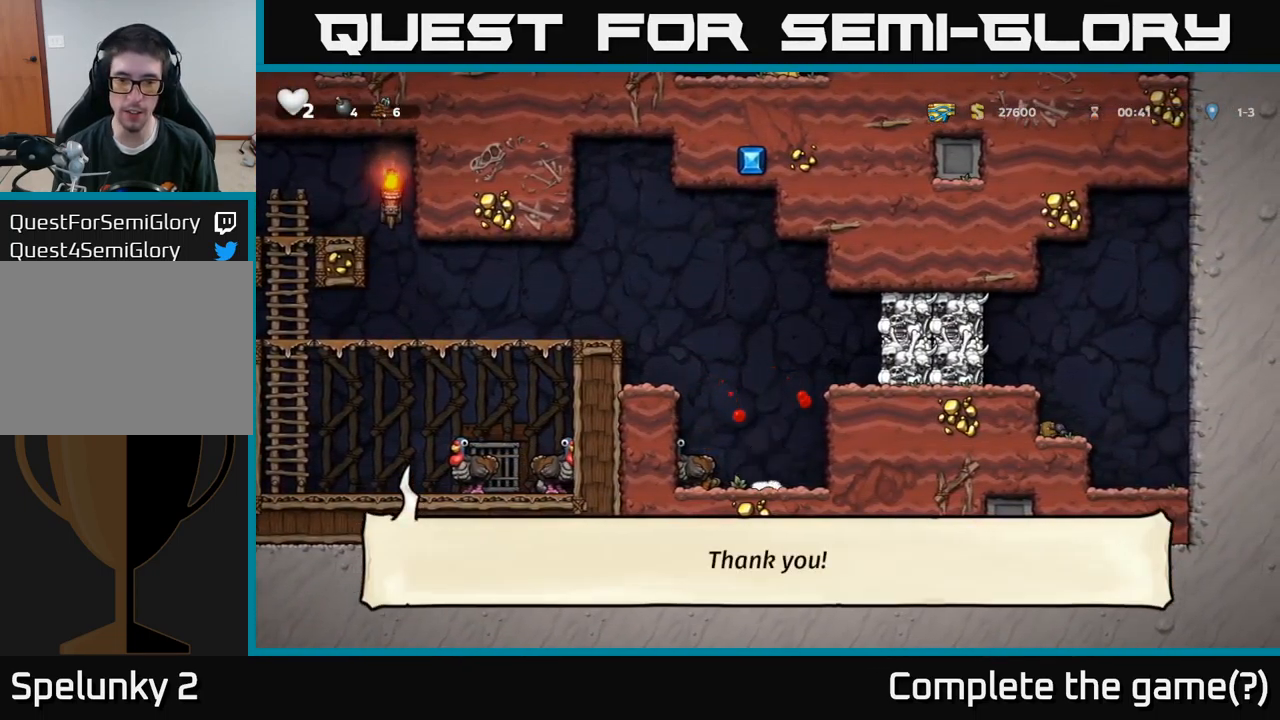
Gameplay with a controller (Xbox layout); each line is a JSON object with the inputs held at the frame after it. "events" lists button and stick changes between this image and that frame as [ms after this image, input, new state], when the widget could be followed in between.
{"buttons": [], "left_stick": "center", "right_stick": "center", "events": [[183, "DPAD_LEFT", "down"], [200, "A", "up"], [317, "DPAD_LEFT", "up"]]}
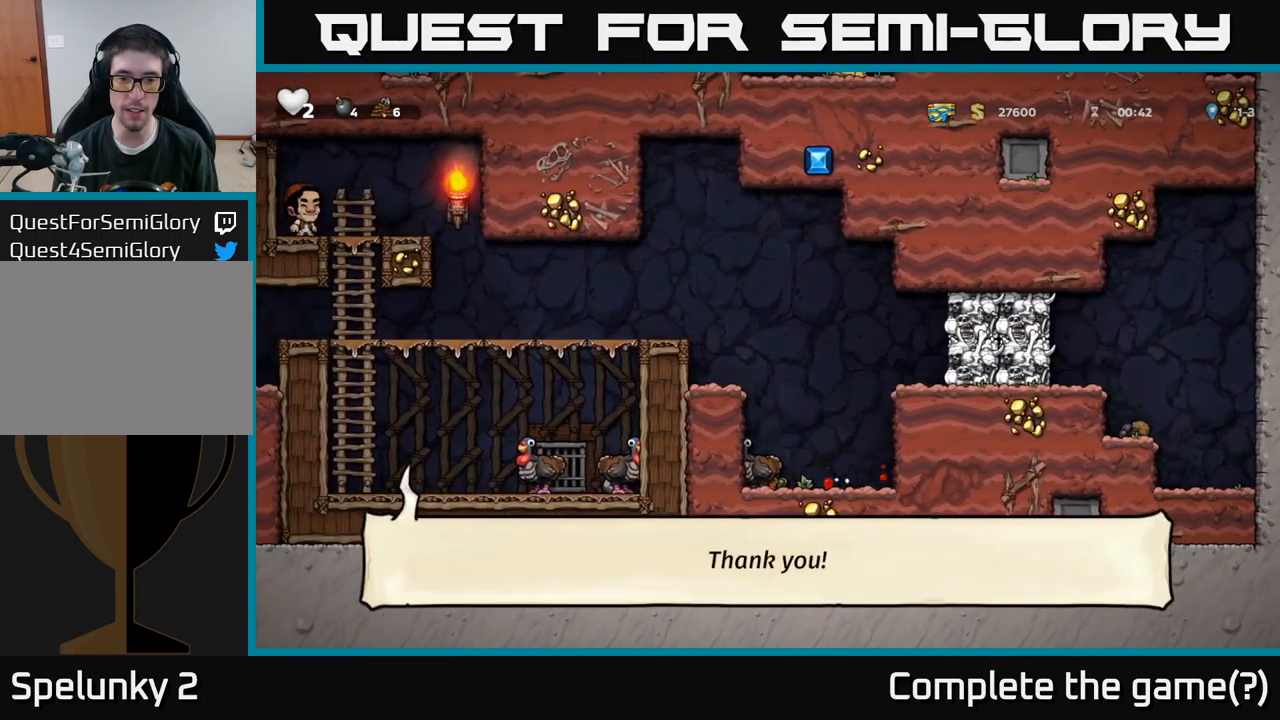
{"buttons": [], "left_stick": "center", "right_stick": "center", "events": []}
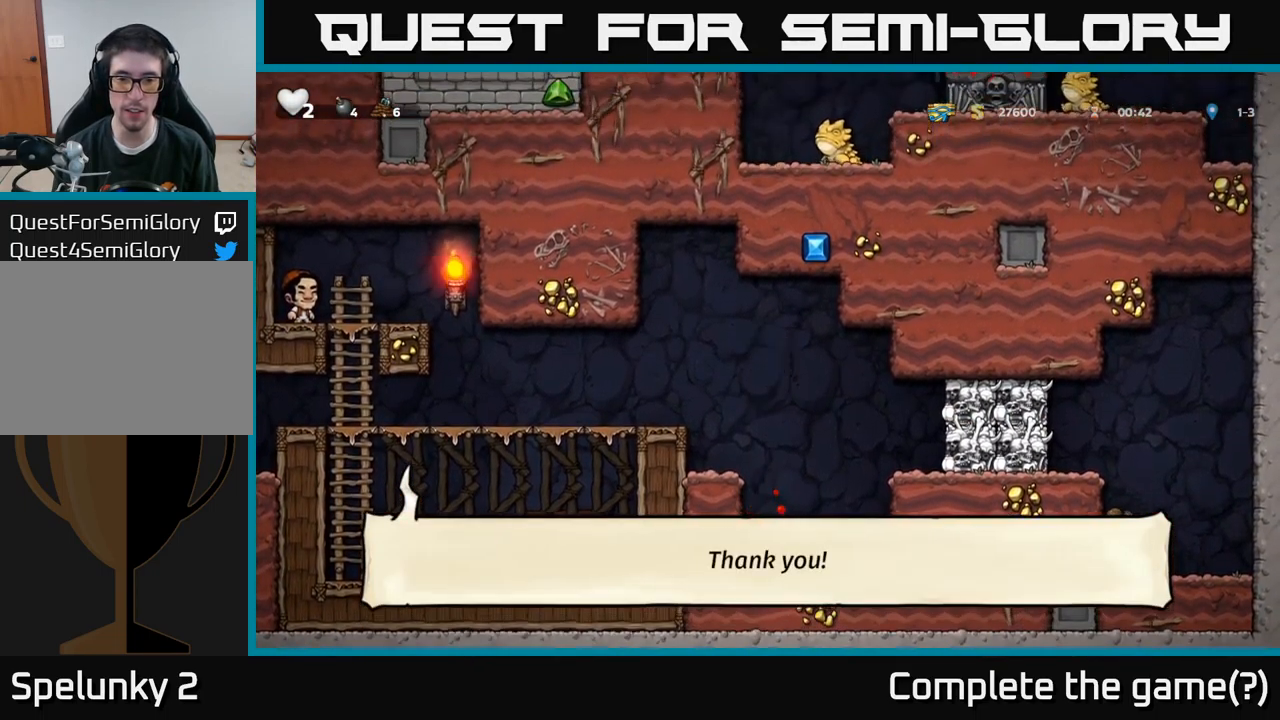
{"buttons": [], "left_stick": "center", "right_stick": "center", "events": []}
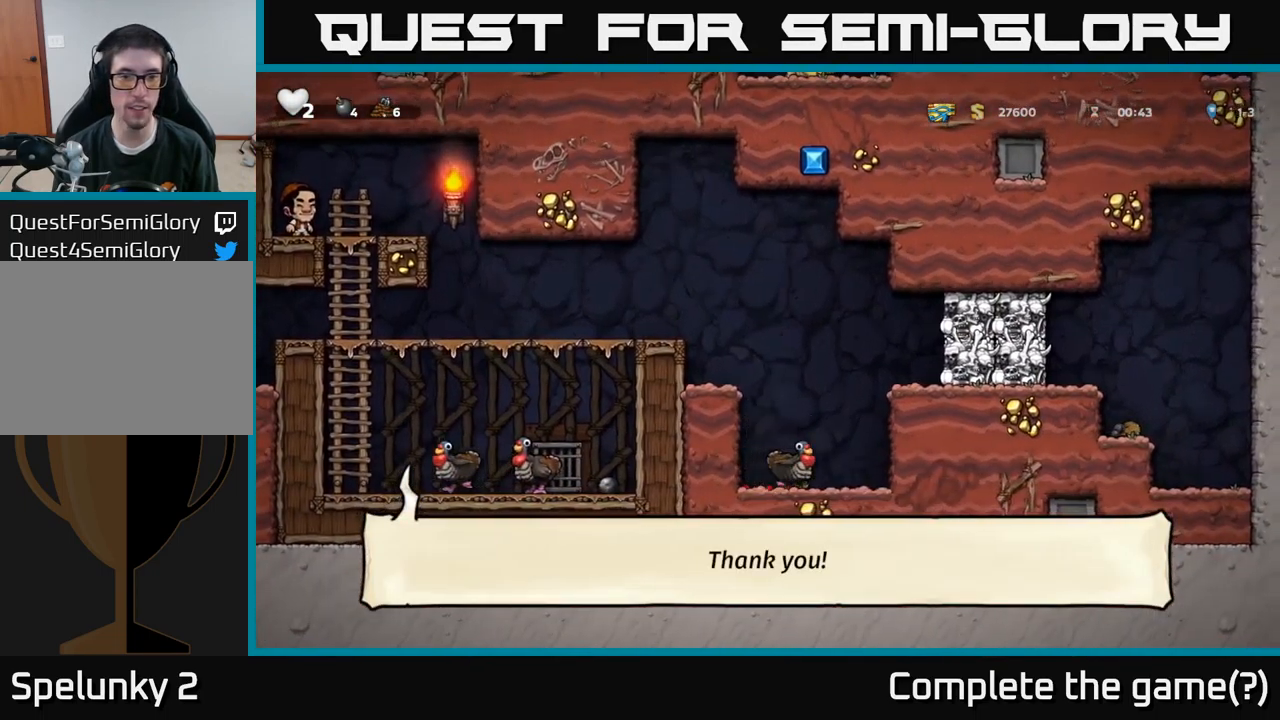
{"buttons": [], "left_stick": "center", "right_stick": "center", "events": []}
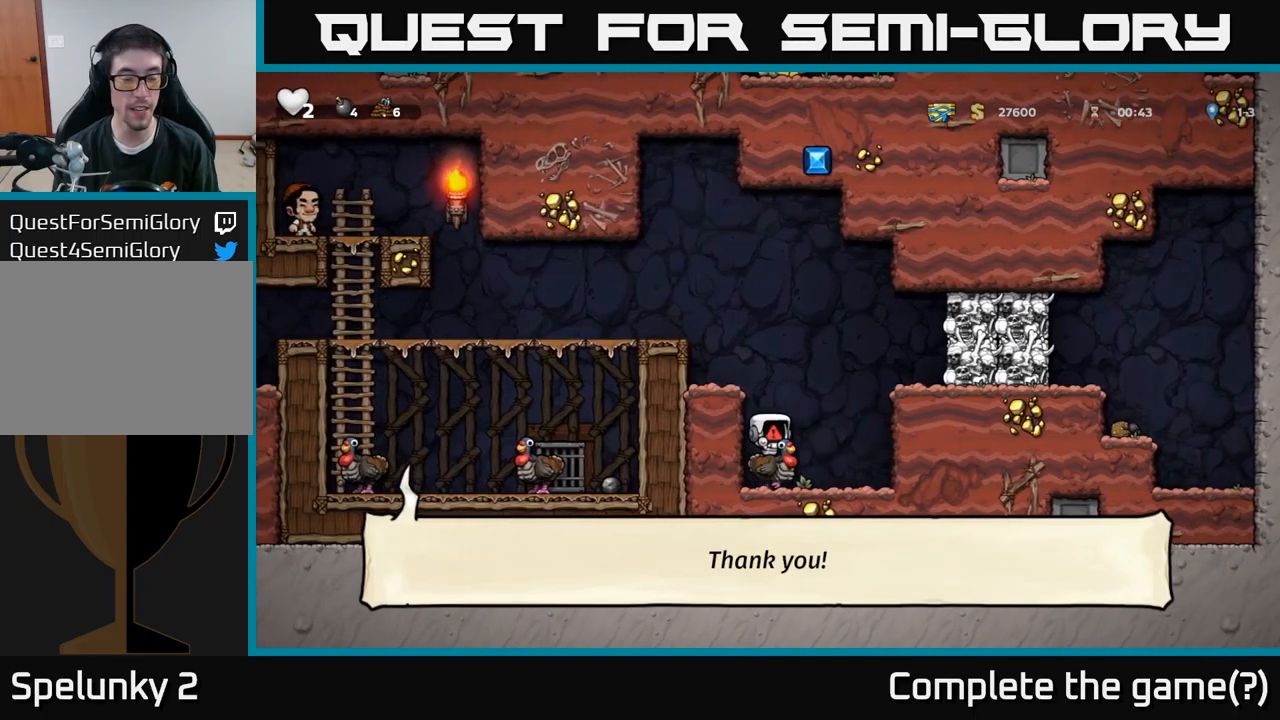
{"buttons": [], "left_stick": "center", "right_stick": "center", "events": []}
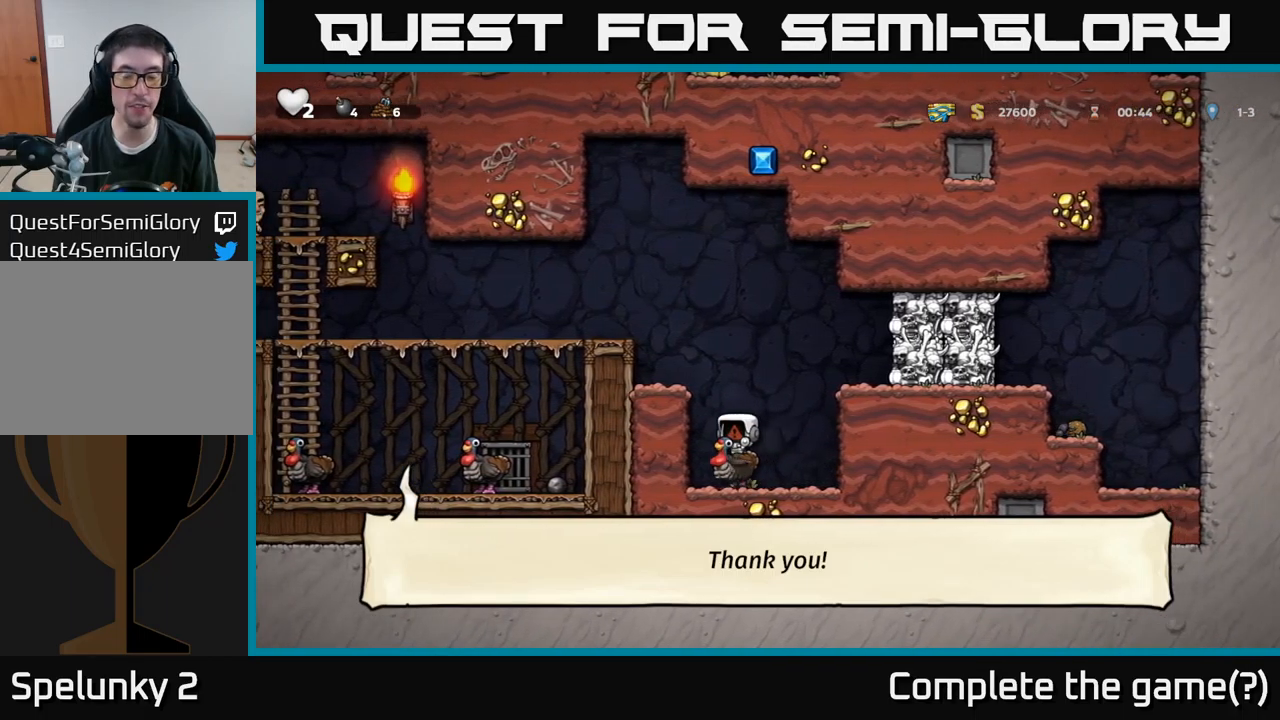
{"buttons": [], "left_stick": "center", "right_stick": "center", "events": []}
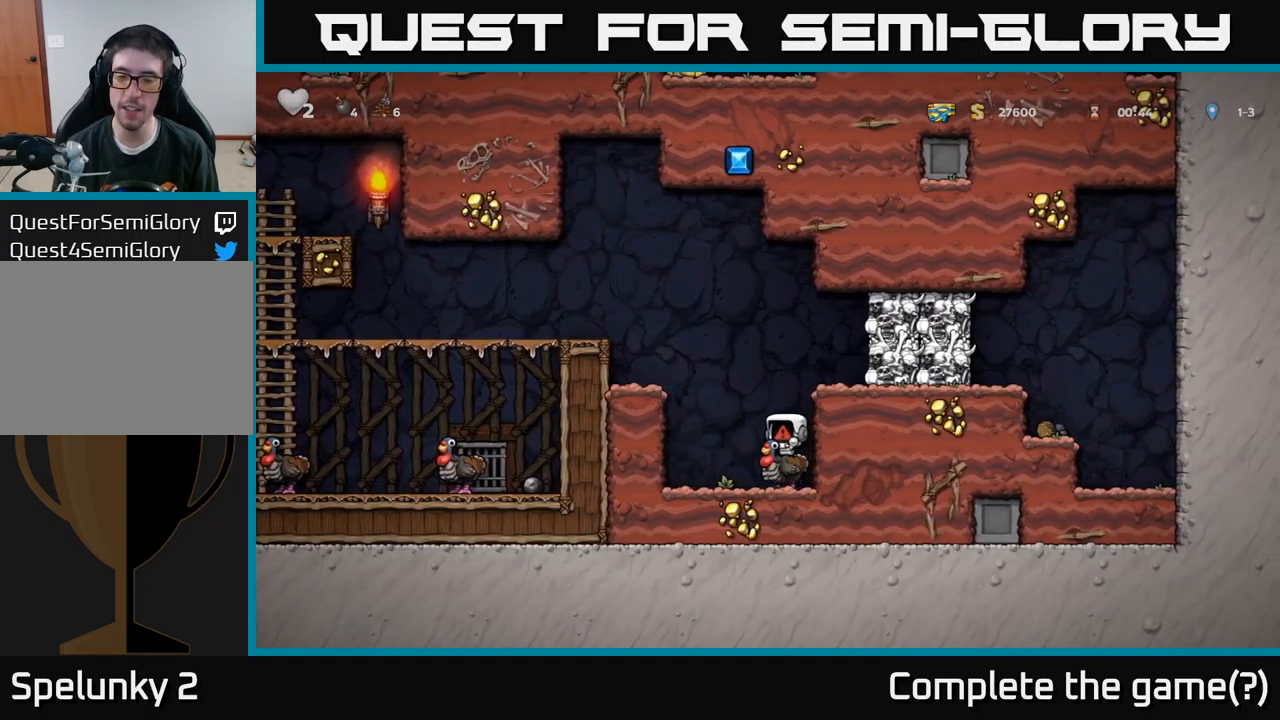
{"buttons": [], "left_stick": "center", "right_stick": "center", "events": []}
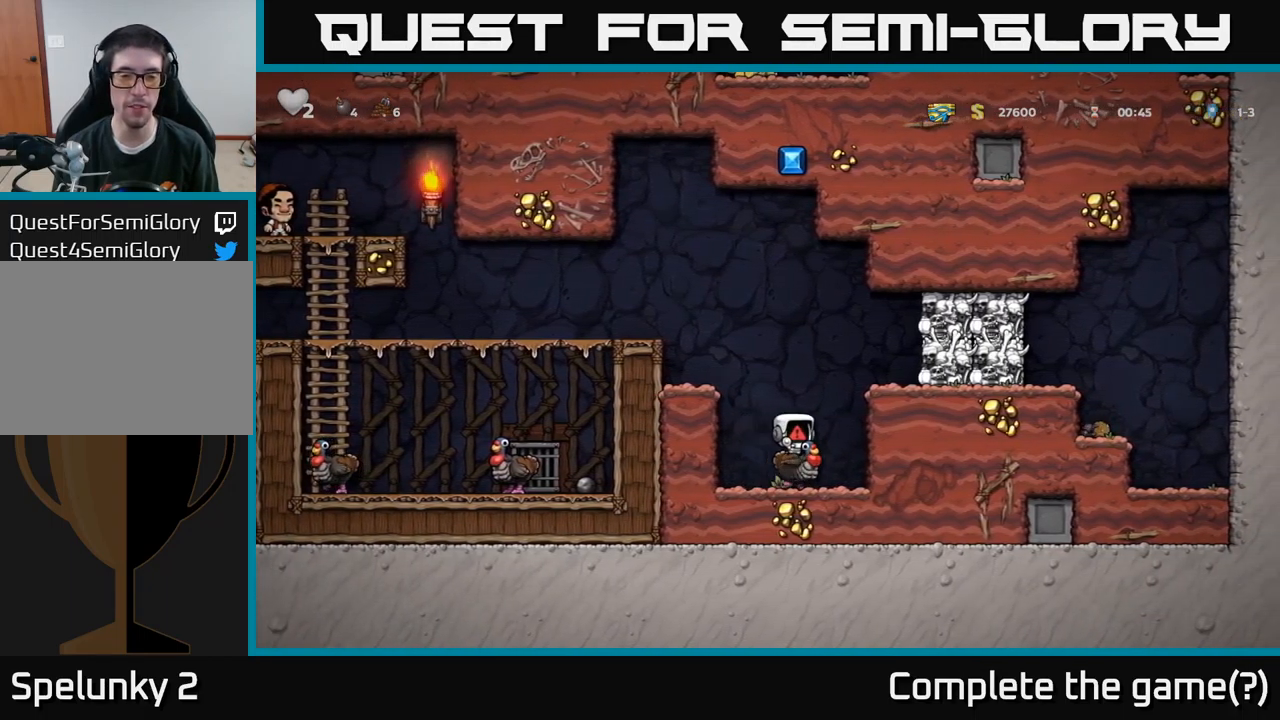
{"buttons": [], "left_stick": "center", "right_stick": "center", "events": []}
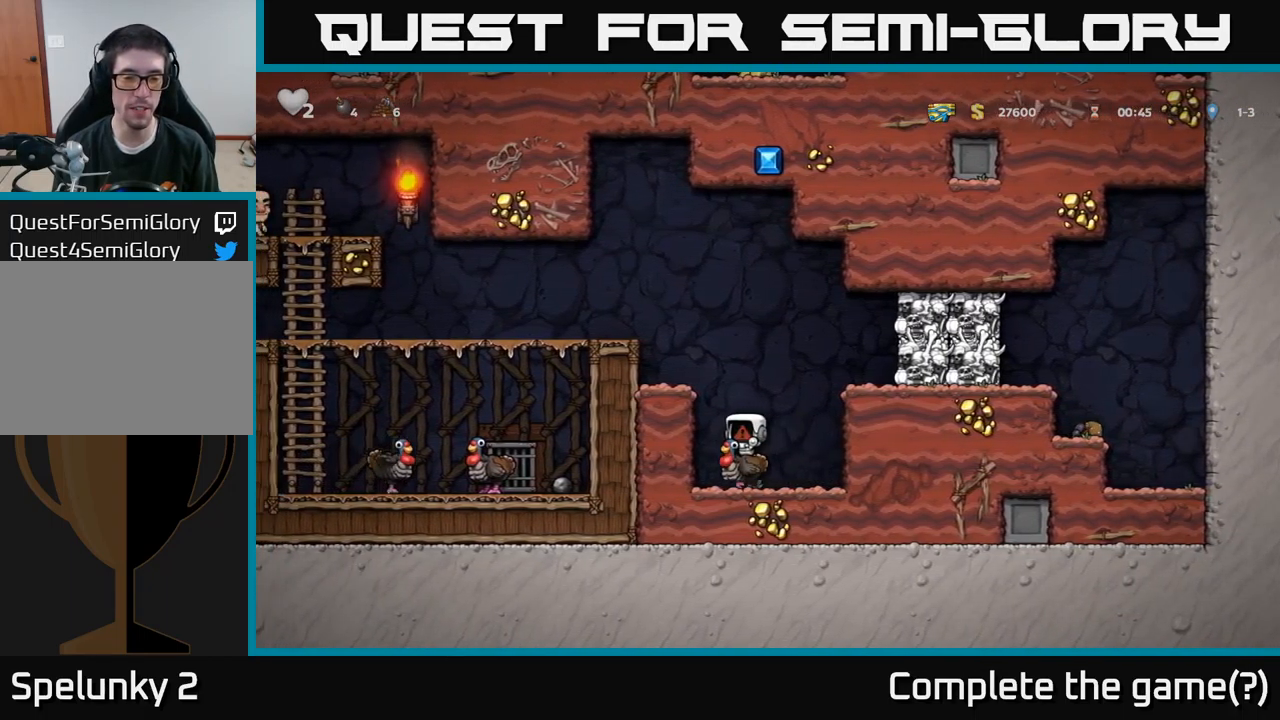
{"buttons": [], "left_stick": "center", "right_stick": "center", "events": []}
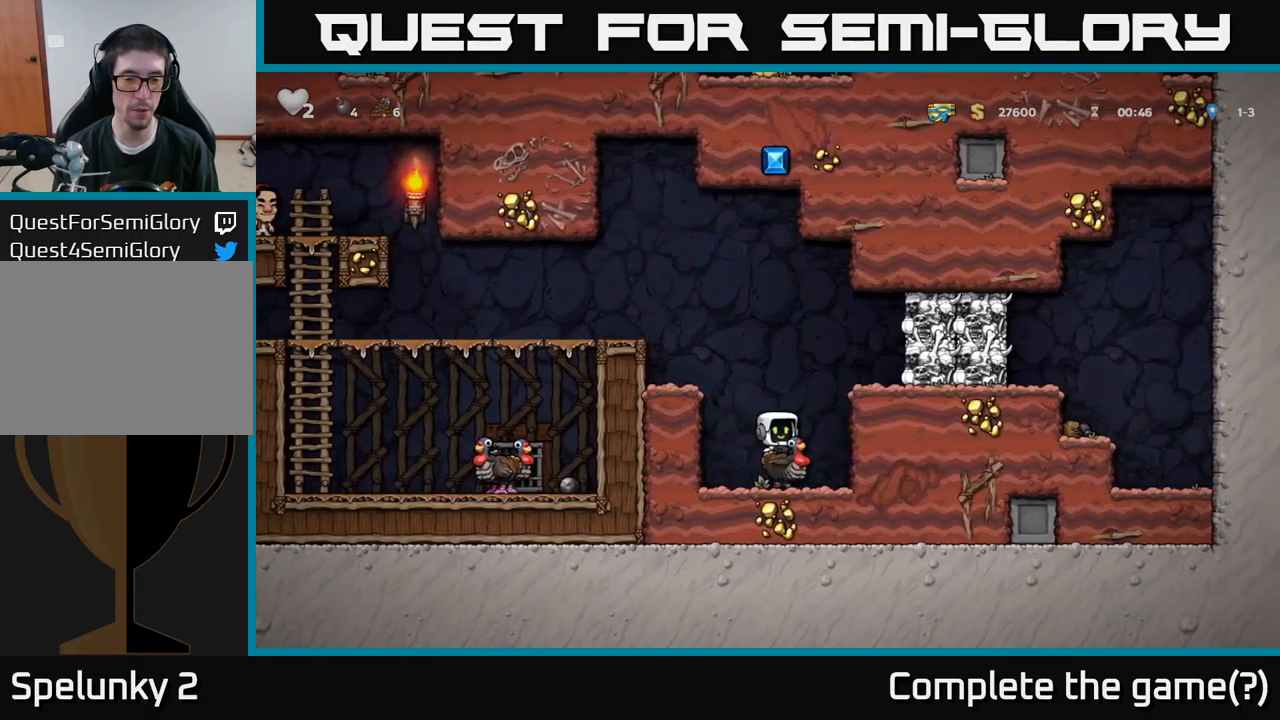
{"buttons": ["DPAD_LEFT"], "left_stick": "center", "right_stick": "center", "events": [[350, "A", "down"], [384, "DPAD_LEFT", "down"], [500, "A", "up"]]}
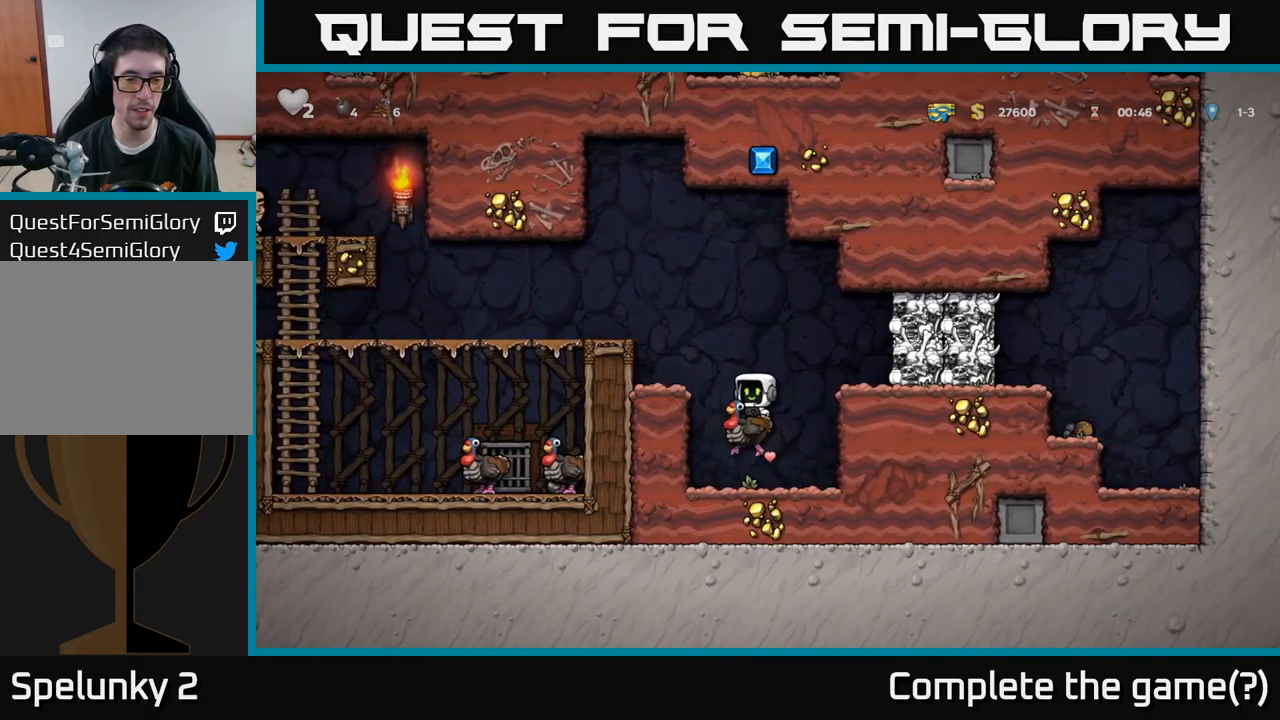
{"buttons": ["DPAD_LEFT"], "left_stick": "center", "right_stick": "center", "events": [[67, "A", "down"], [300, "A", "up"]]}
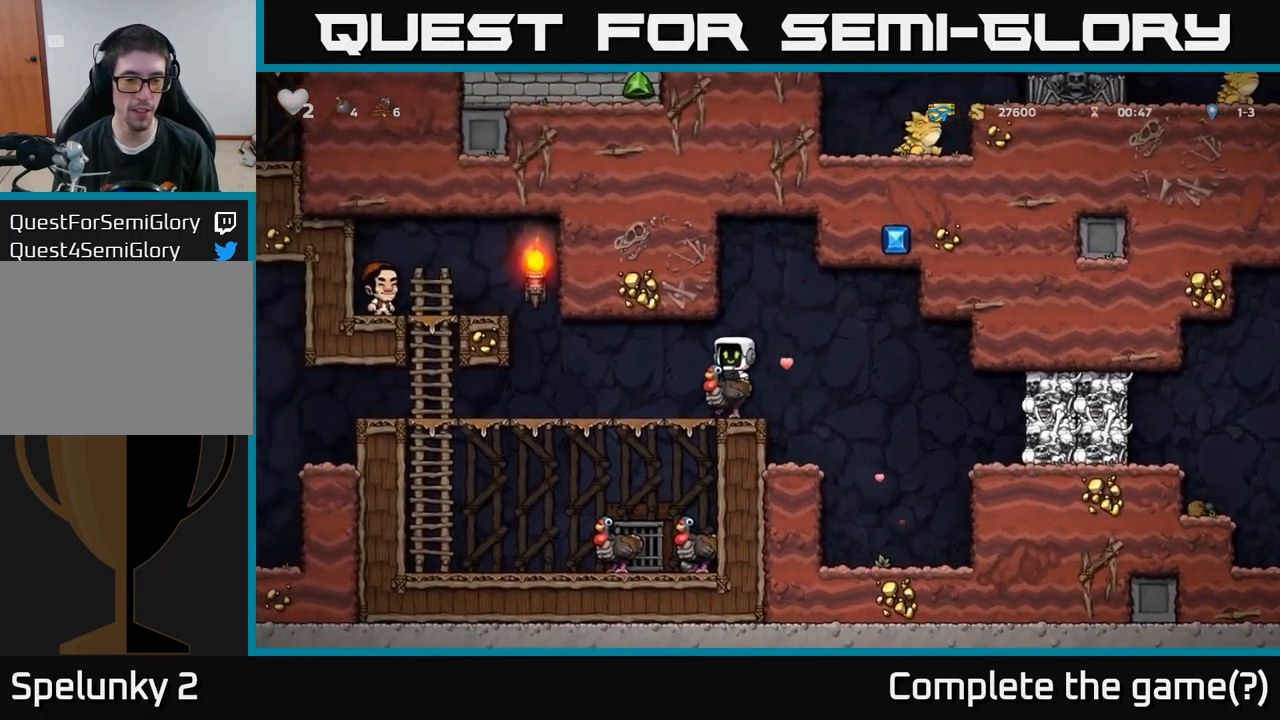
{"buttons": [], "left_stick": "center", "right_stick": "center", "events": [[134, "DPAD_DOWN", "down"], [134, "DPAD_LEFT", "up"], [217, "A", "down"], [284, "A", "up"], [350, "A", "down"], [450, "A", "up"], [484, "DPAD_DOWN", "up"]]}
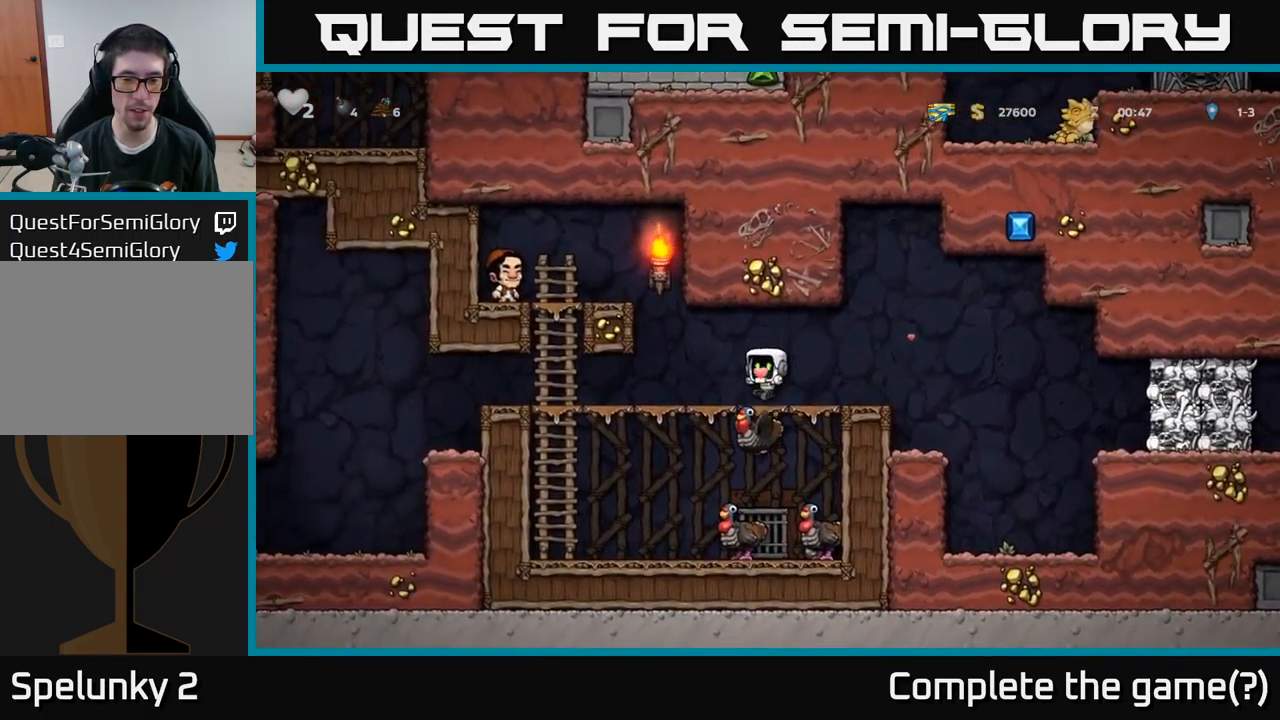
{"buttons": ["DPAD_DOWN"], "left_stick": "center", "right_stick": "center", "events": [[67, "DPAD_UP", "down"], [100, "DPAD_LEFT", "down"], [150, "DPAD_UP", "up"], [234, "DPAD_LEFT", "up"], [417, "DPAD_DOWN", "down"]]}
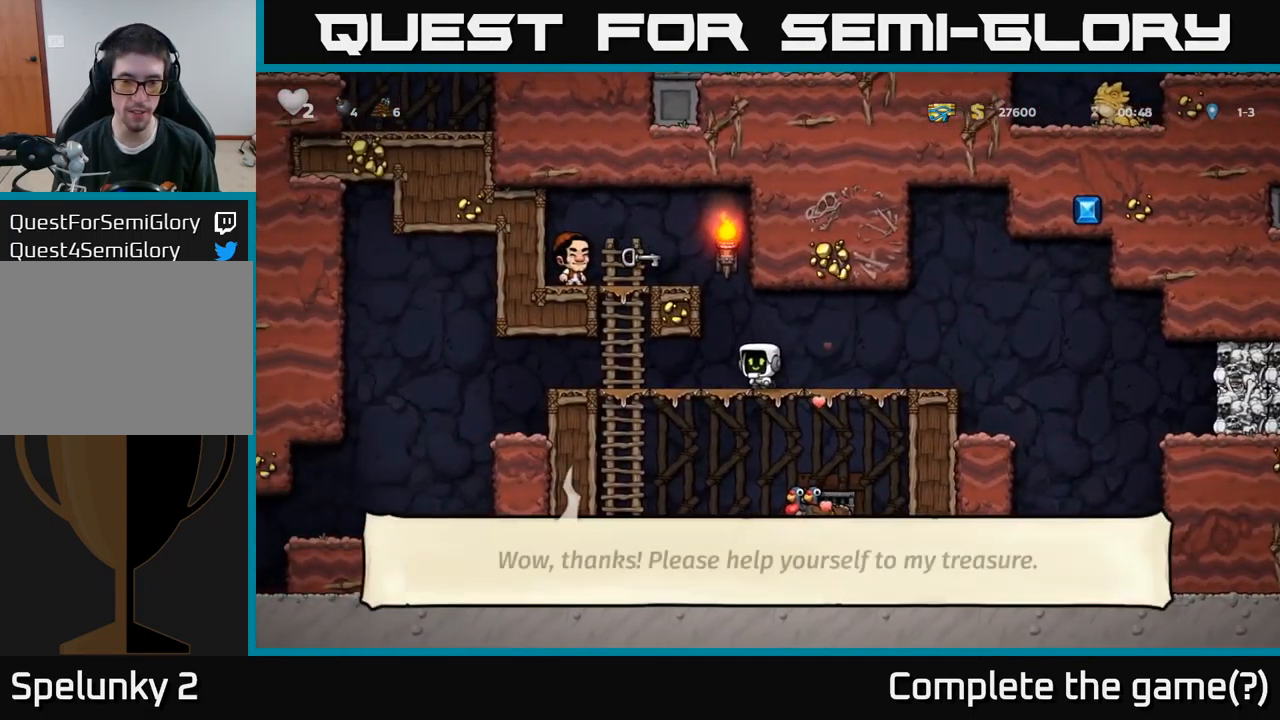
{"buttons": ["DPAD_LEFT"], "left_stick": "center", "right_stick": "center", "events": [[50, "DPAD_DOWN", "up"], [284, "A", "down"], [334, "DPAD_LEFT", "down"], [451, "A", "up"]]}
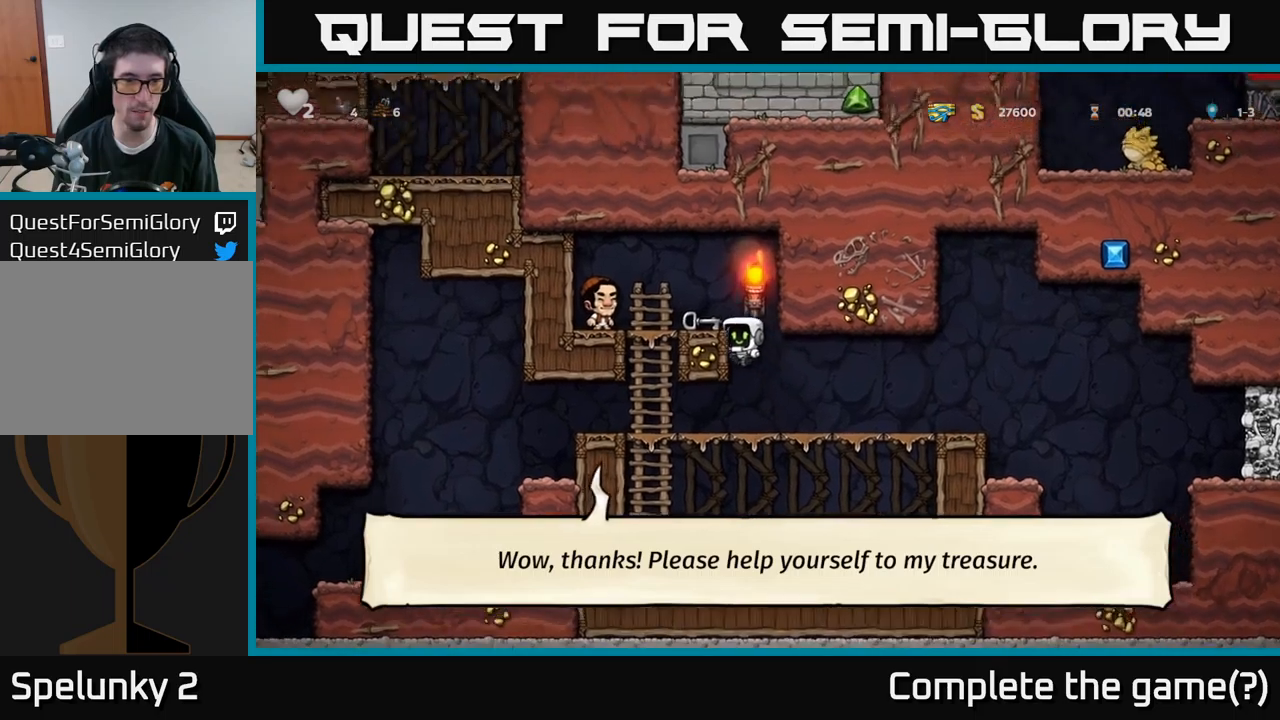
{"buttons": ["DPAD_DOWN"], "left_stick": "center", "right_stick": "center", "events": [[100, "A", "down"], [183, "A", "up"], [283, "DPAD_LEFT", "up"], [433, "DPAD_DOWN", "down"]]}
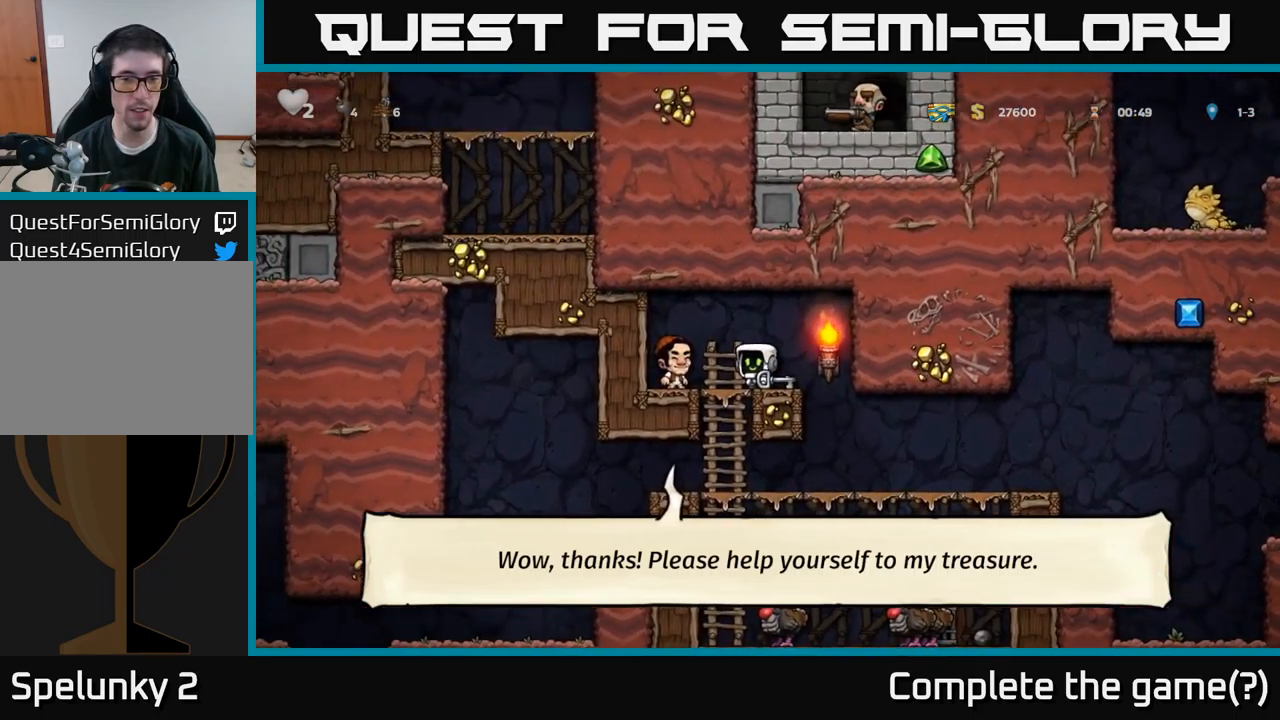
{"buttons": [], "left_stick": "center", "right_stick": "center", "events": [[33, "X", "down"], [116, "DPAD_DOWN", "up"], [133, "X", "up"], [150, "DPAD_RIGHT", "down"], [350, "DPAD_RIGHT", "up"]]}
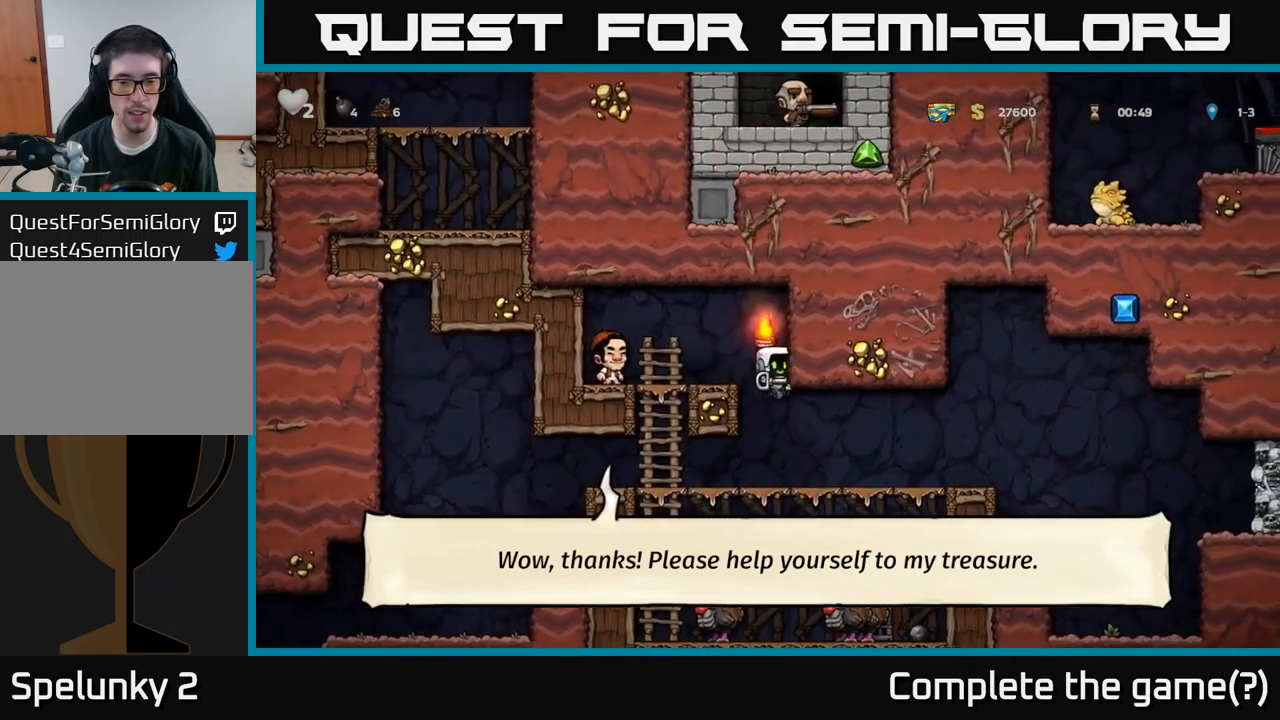
{"buttons": [], "left_stick": "center", "right_stick": "center", "events": [[133, "DPAD_DOWN", "down"], [216, "A", "down"], [333, "A", "up"], [366, "DPAD_DOWN", "up"]]}
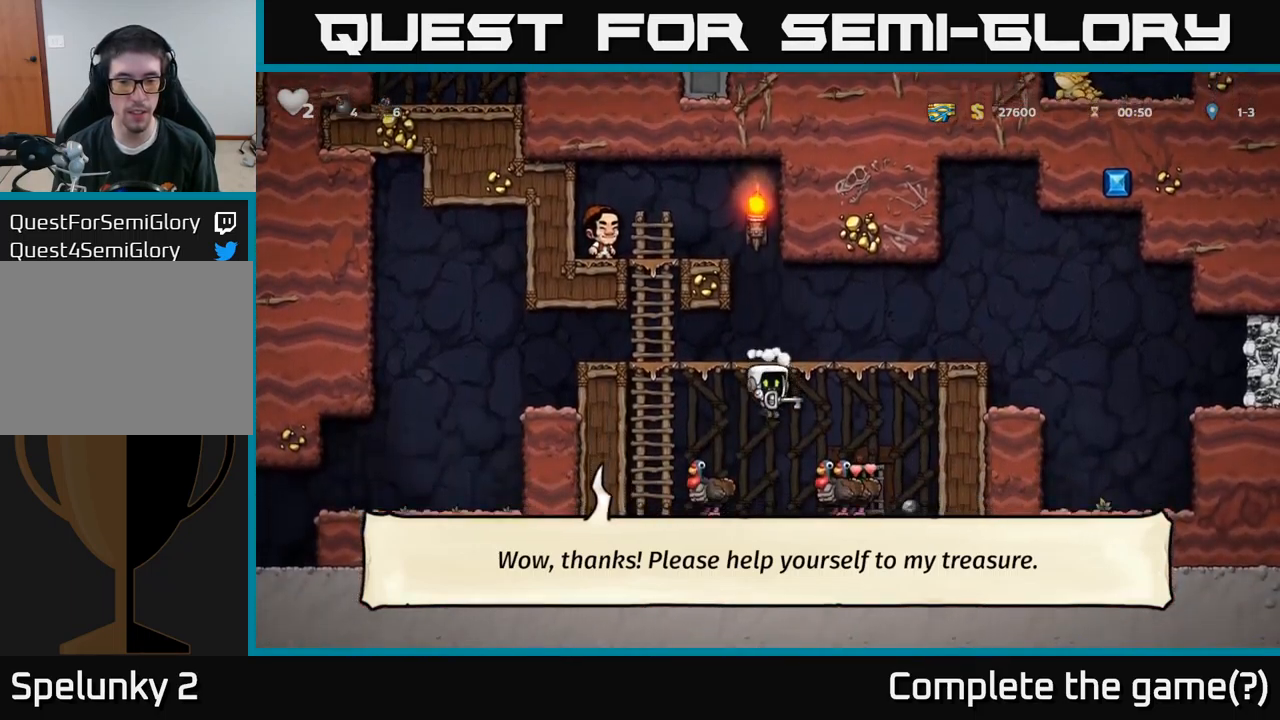
{"buttons": ["L2"], "left_stick": "center", "right_stick": "center", "events": [[216, "DPAD_RIGHT", "down"], [383, "DPAD_RIGHT", "up"], [416, "L2", "down"]]}
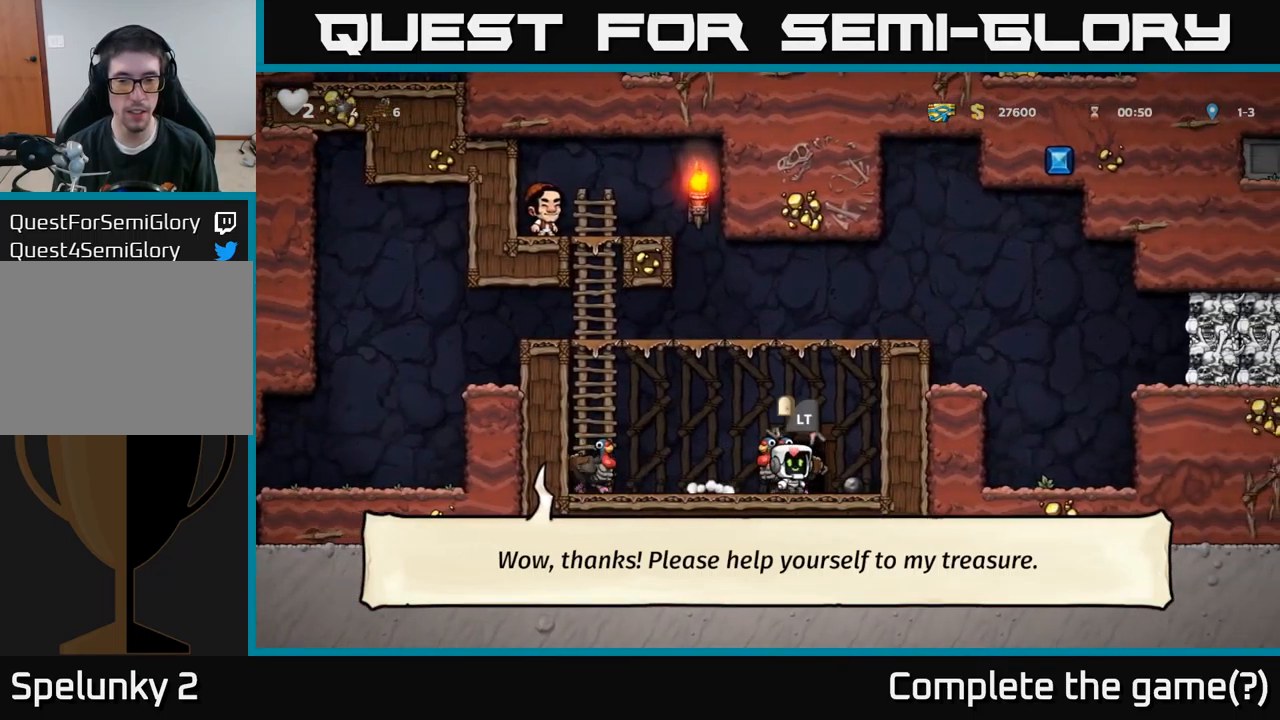
{"buttons": [], "left_stick": "center", "right_stick": "center", "events": [[16, "L2", "up"], [83, "L2", "down"], [166, "L2", "up"]]}
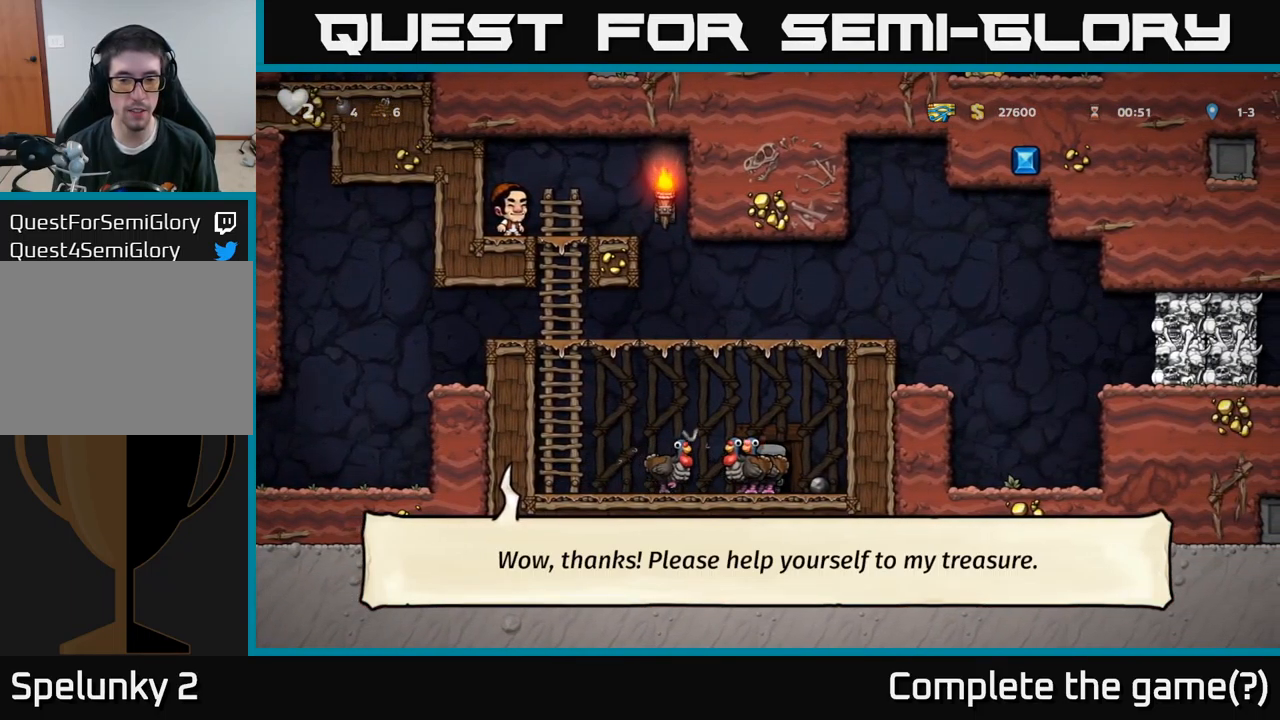
{"buttons": [], "left_stick": "center", "right_stick": "center", "events": []}
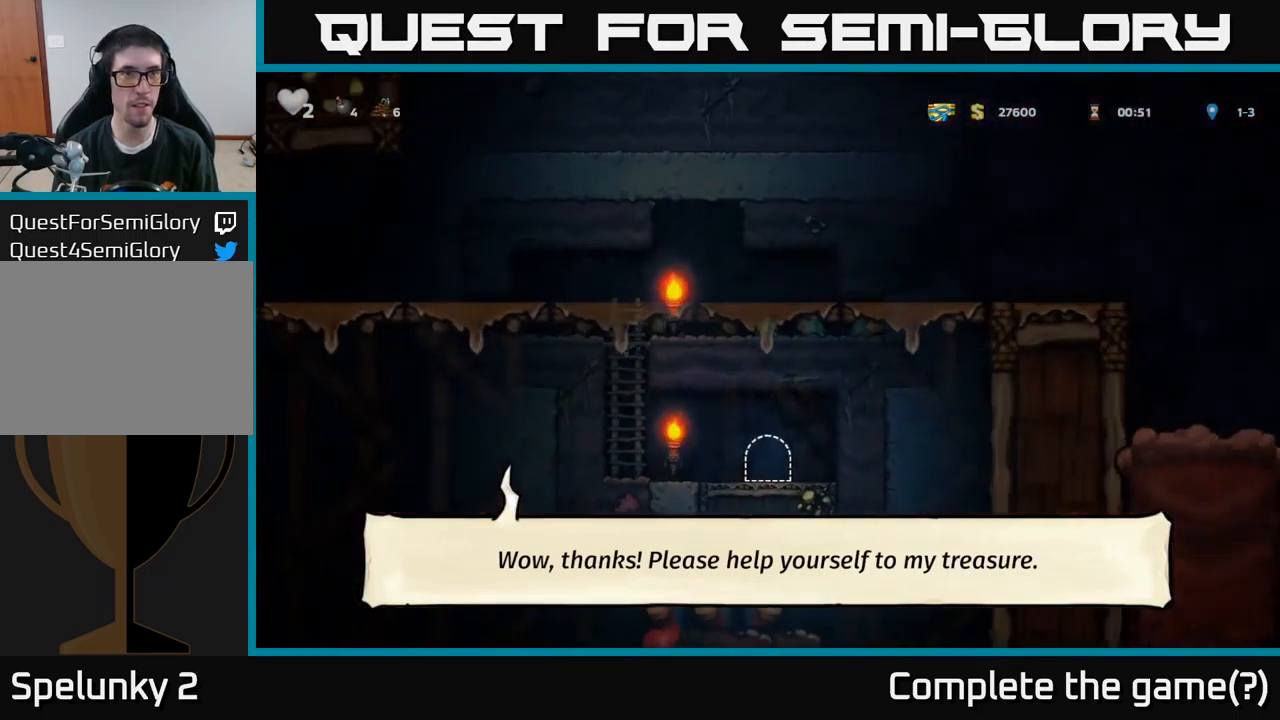
{"buttons": [], "left_stick": "center", "right_stick": "center", "events": []}
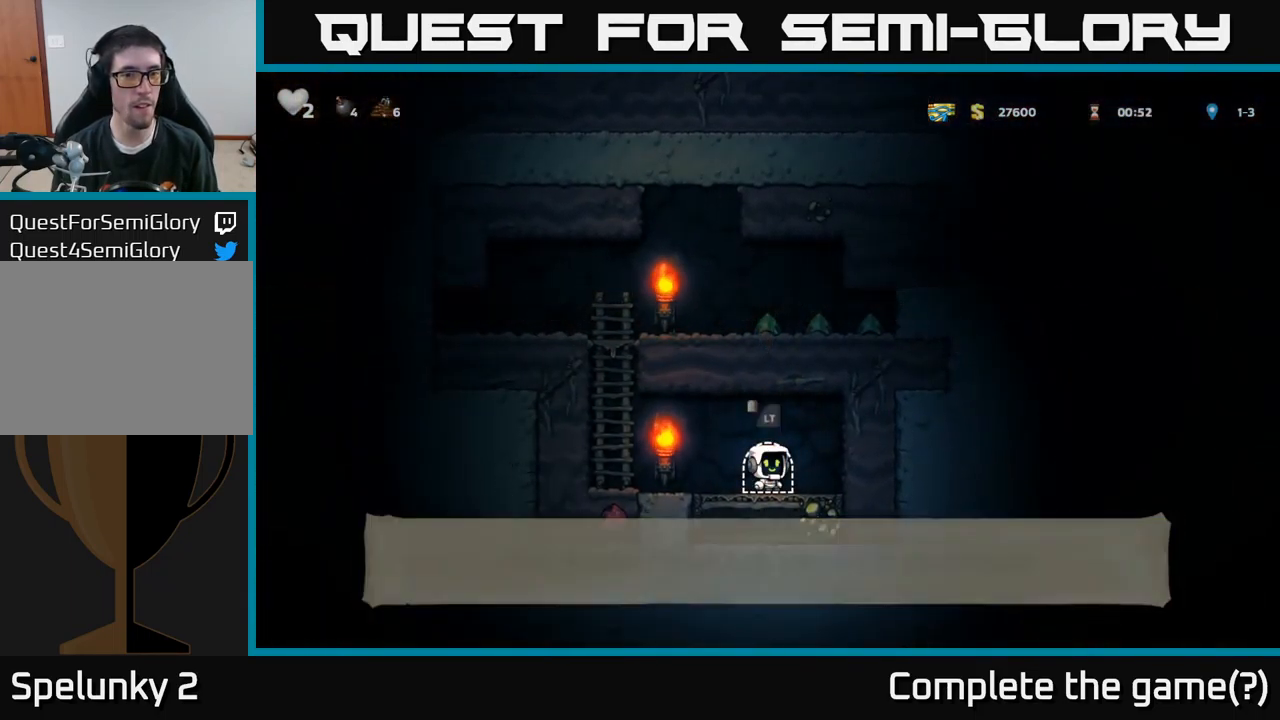
{"buttons": ["DPAD_UP"], "left_stick": "center", "right_stick": "center", "events": [[50, "DPAD_LEFT", "down"], [266, "A", "down"], [383, "DPAD_UP", "down"], [433, "DPAD_LEFT", "up"], [466, "A", "up"]]}
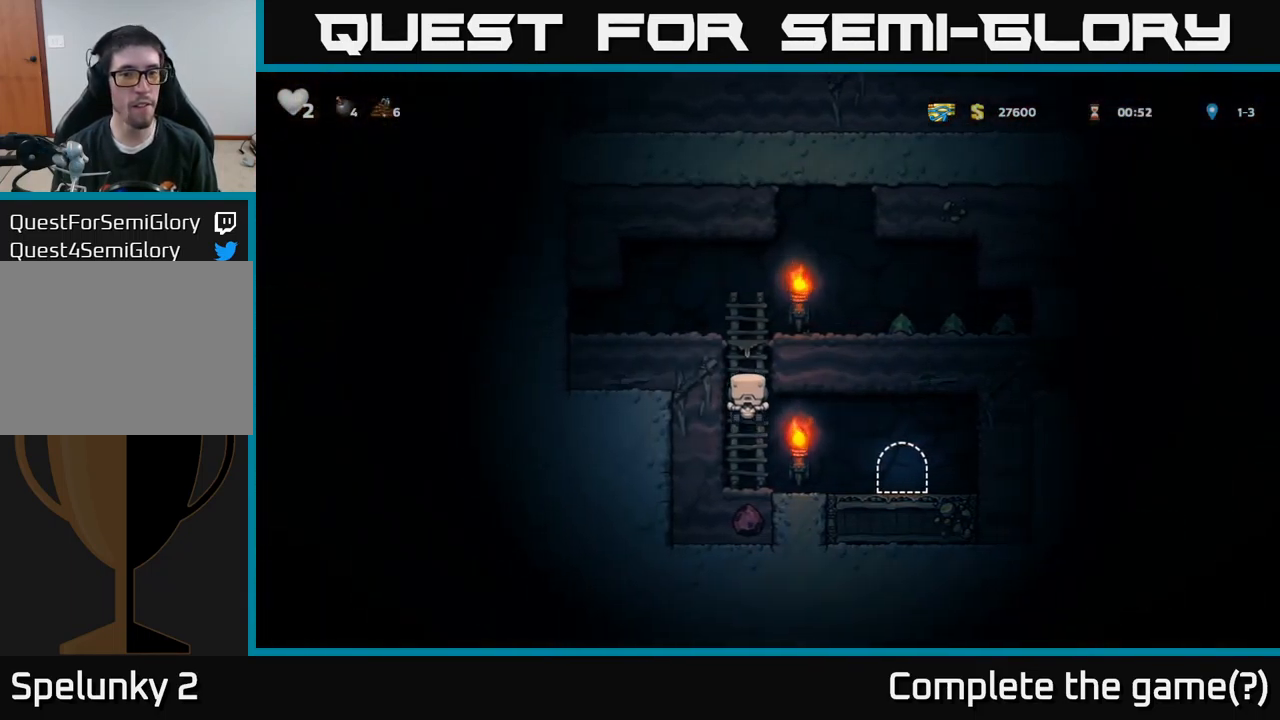
{"buttons": ["DPAD_RIGHT"], "left_stick": "center", "right_stick": "center", "events": [[133, "A", "down"], [166, "DPAD_RIGHT", "down"], [183, "DPAD_UP", "up"], [316, "A", "up"]]}
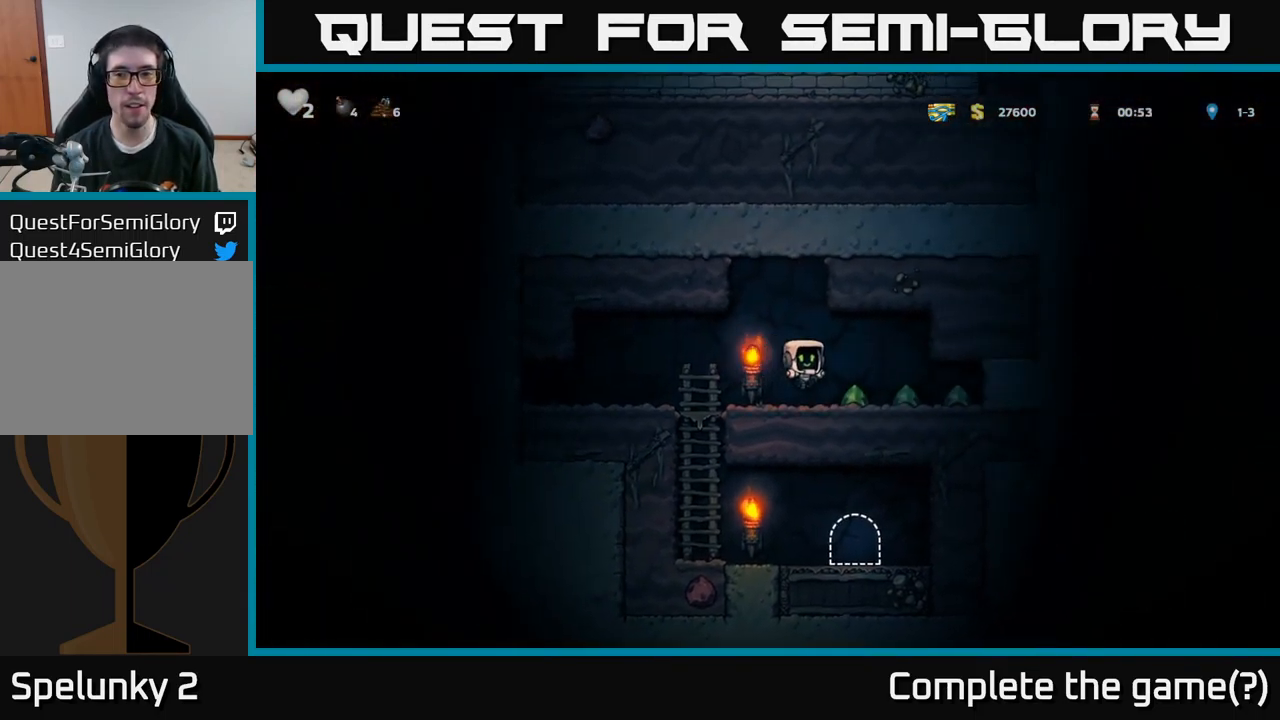
{"buttons": ["DPAD_LEFT"], "left_stick": "center", "right_stick": "center", "events": [[400, "DPAD_RIGHT", "up"], [450, "DPAD_LEFT", "down"]]}
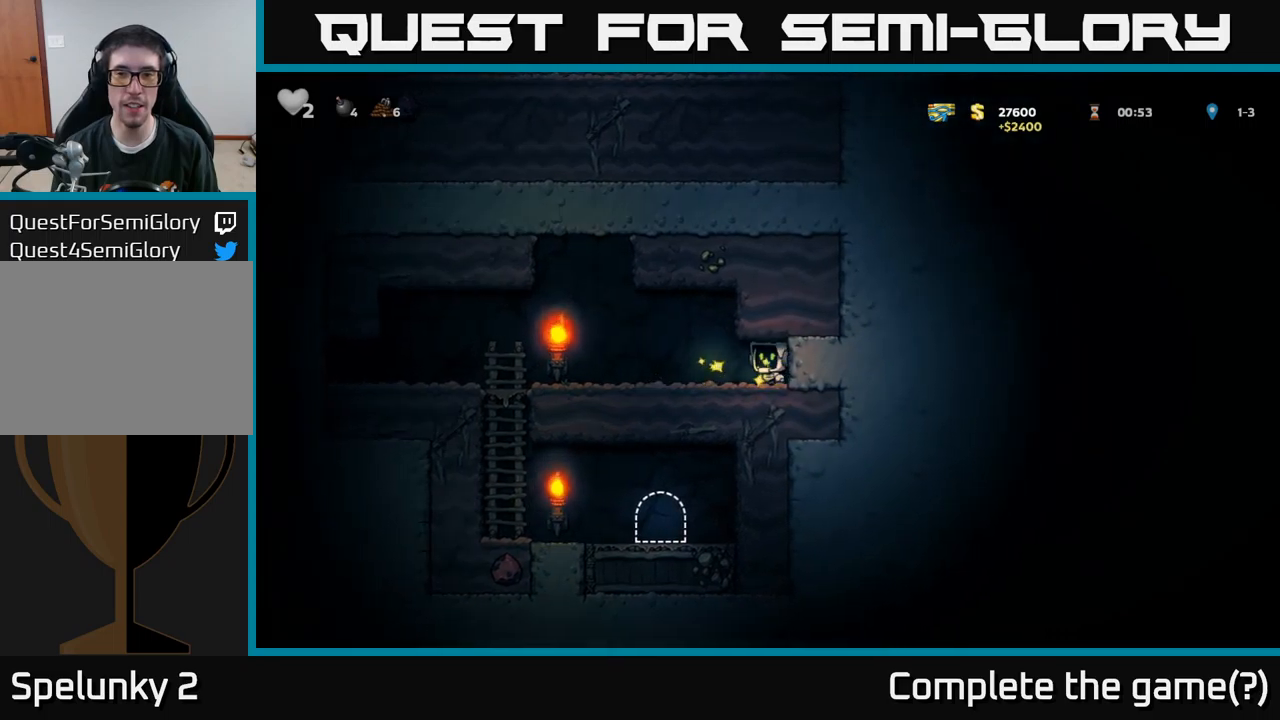
{"buttons": ["DPAD_LEFT"], "left_stick": "center", "right_stick": "center", "events": []}
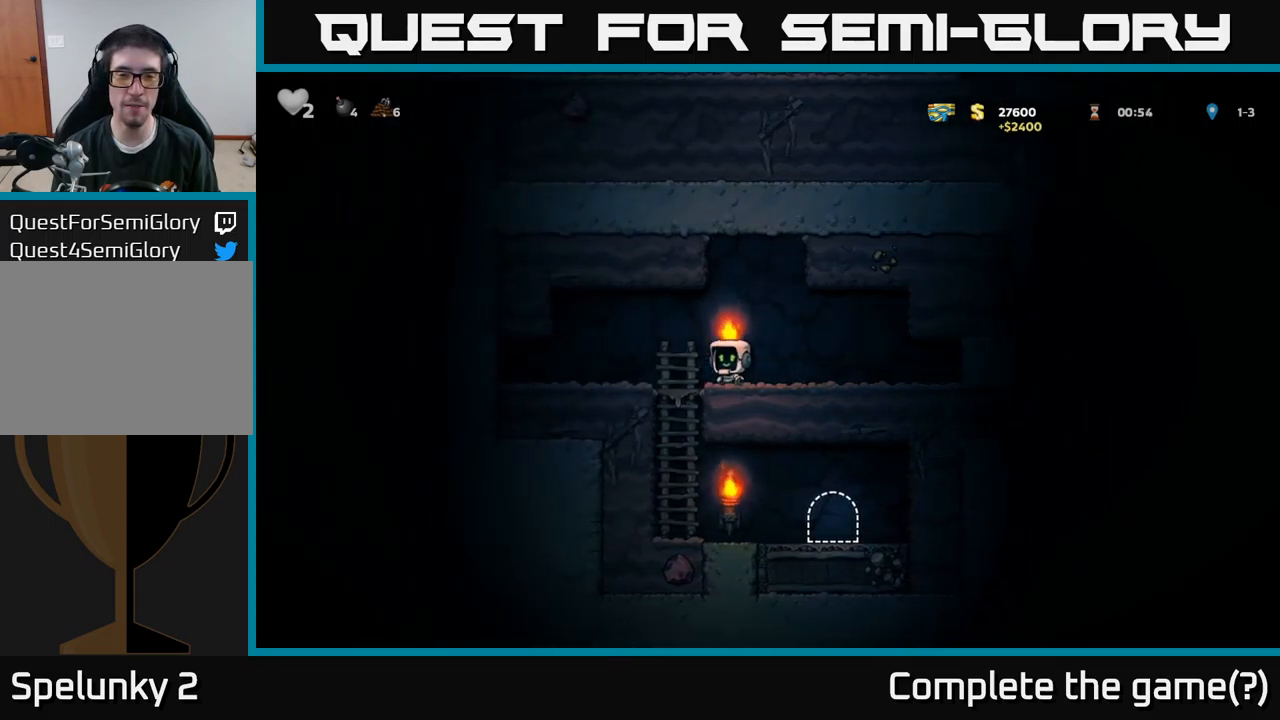
{"buttons": ["DPAD_RIGHT"], "left_stick": "center", "right_stick": "center", "events": [[100, "DPAD_DOWN", "down"], [100, "DPAD_LEFT", "up"], [133, "A", "down"], [267, "A", "up"], [300, "DPAD_DOWN", "up"], [333, "DPAD_RIGHT", "down"]]}
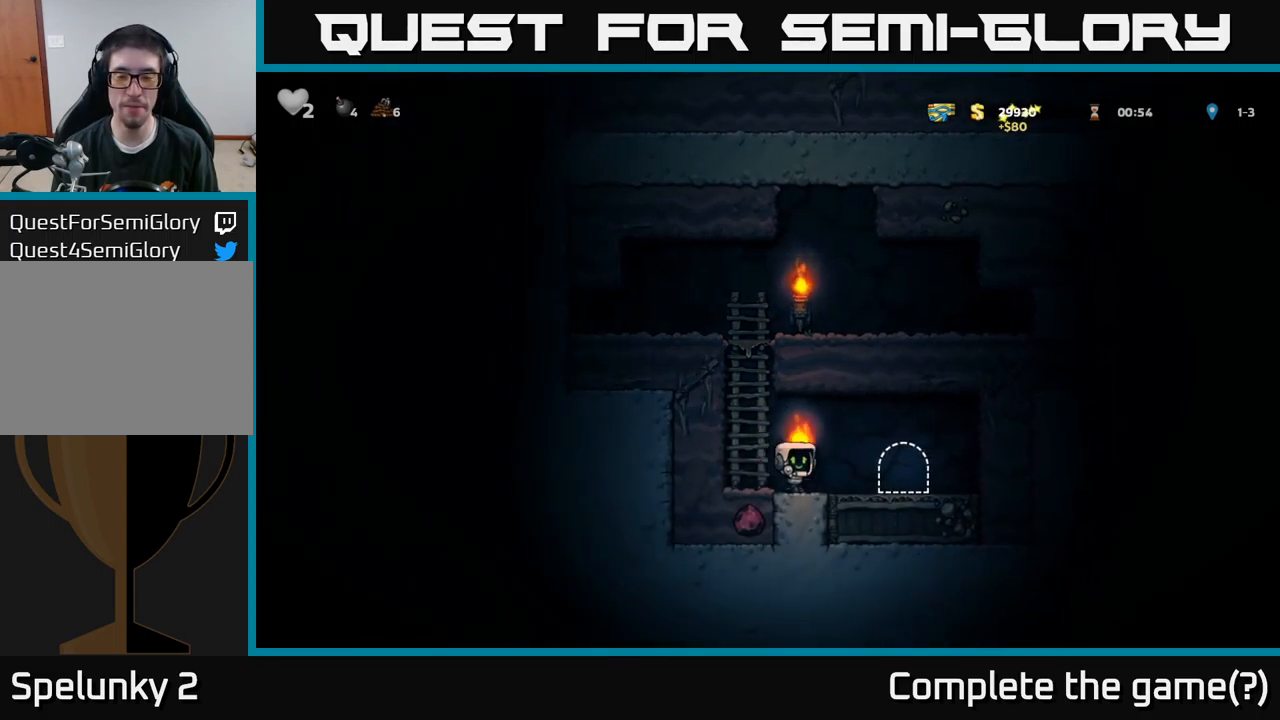
{"buttons": ["L2"], "left_stick": "center", "right_stick": "center", "events": [[167, "DPAD_RIGHT", "up"], [233, "L2", "down"], [333, "L2", "up"], [433, "L2", "down"]]}
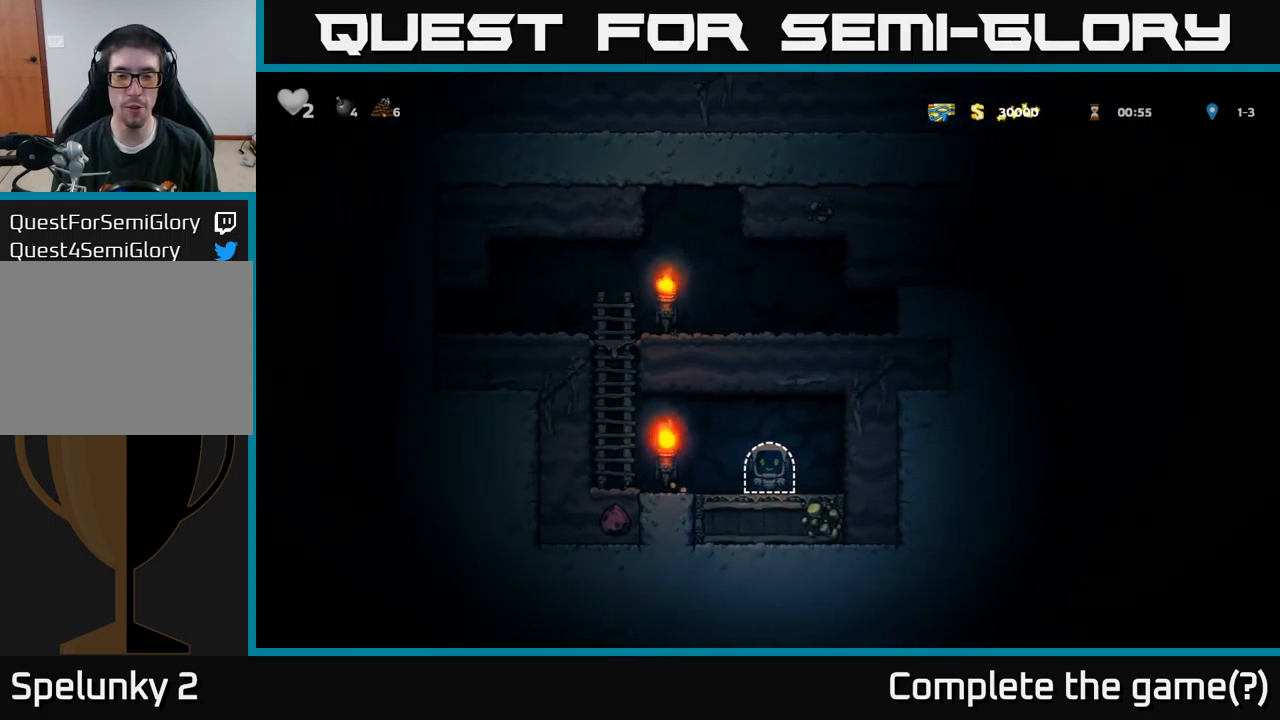
{"buttons": [], "left_stick": "center", "right_stick": "center", "events": [[17, "L2", "up"]]}
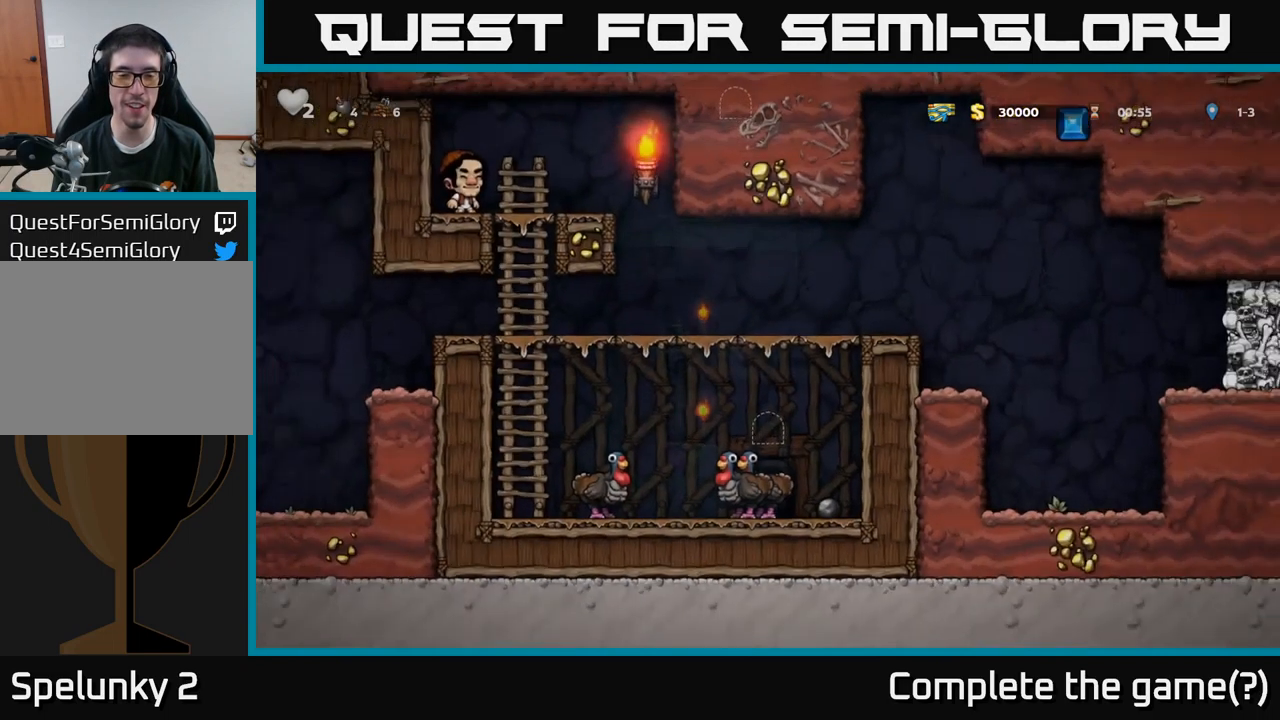
{"buttons": ["DPAD_DOWN", "DPAD_RIGHT"], "left_stick": "center", "right_stick": "center", "events": [[83, "DPAD_RIGHT", "down"], [467, "DPAD_DOWN", "down"]]}
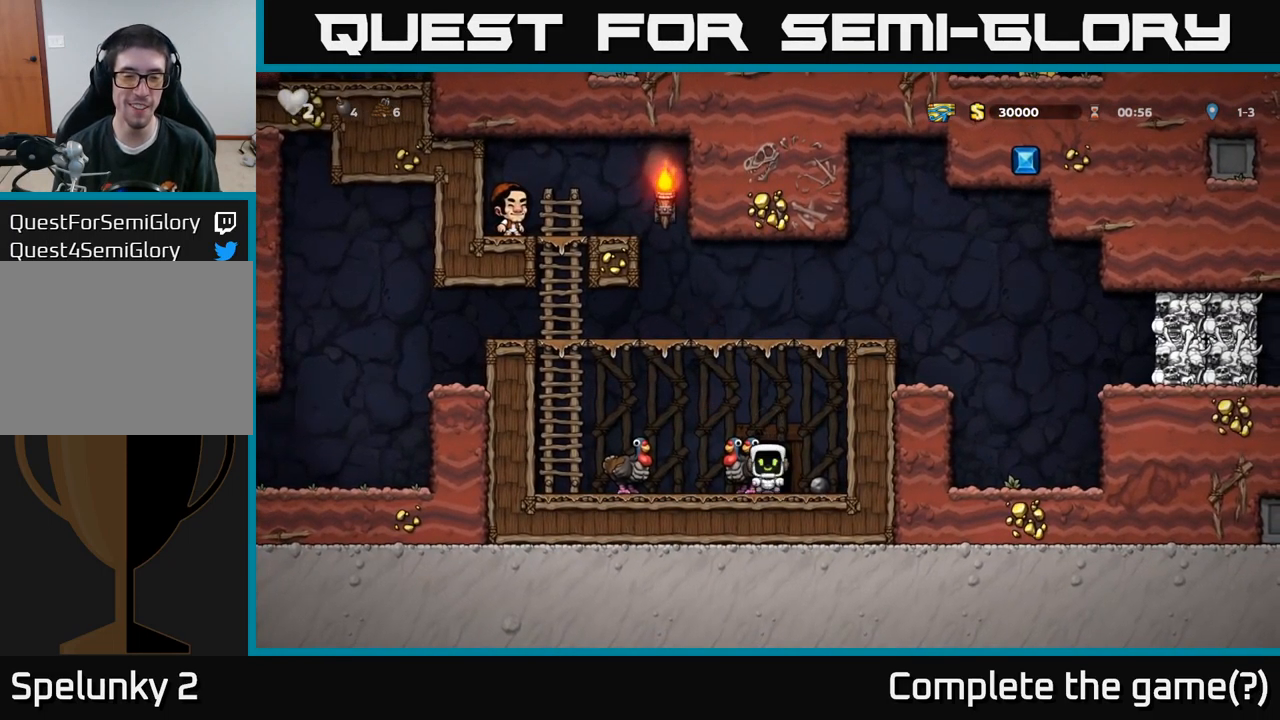
{"buttons": ["DPAD_LEFT"], "left_stick": "center", "right_stick": "center", "events": [[33, "DPAD_RIGHT", "up"], [67, "X", "down"], [133, "X", "up"], [150, "DPAD_DOWN", "up"], [200, "DPAD_RIGHT", "down"], [350, "DPAD_RIGHT", "up"], [483, "DPAD_LEFT", "down"]]}